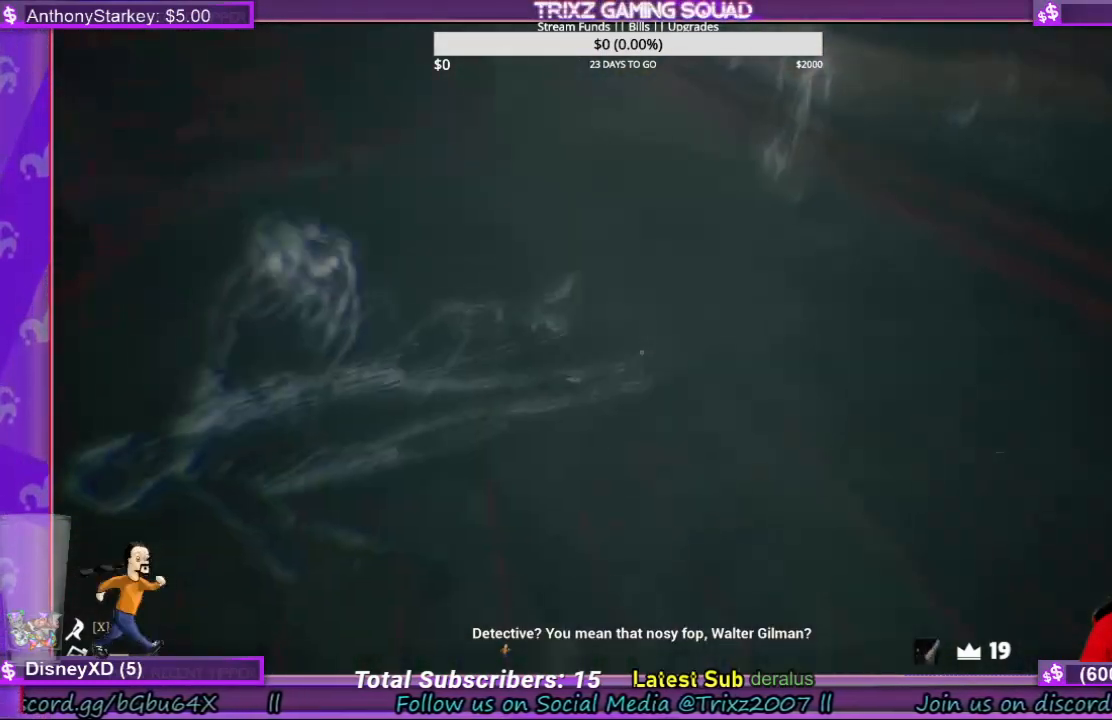
Gameplay with keyboard and mouse; each line is a JSON object with the keys and mouse buttons held at the frame after it. "events" lists presses ("down") and releases ("up") of "a", "ctrl", "d", "e", "f", "q", "r", "s", "shift", "space", "tab", "w", "mouse_left", "mouse_wheel", "mouse_right", "mouse_mb4" and "mouse_mb5" between this image and that frame as [ms after this image, input, new state], when the widget could be followed in between. "mouse_left", "mouse_wheel", "mouse_right", "mouse_mb4", "mouse_mb5" = the "left", "wheel", "right", "mb4", "mb5" buttons of the "mouse" list. No other keys are recorded. "wheel" means that the mouse wheel is clicked or scrolled. Mouse movement is not recorded.
{"keys": [], "mouse": [], "events": [[333, "a", "down"], [400, "a", "up"]]}
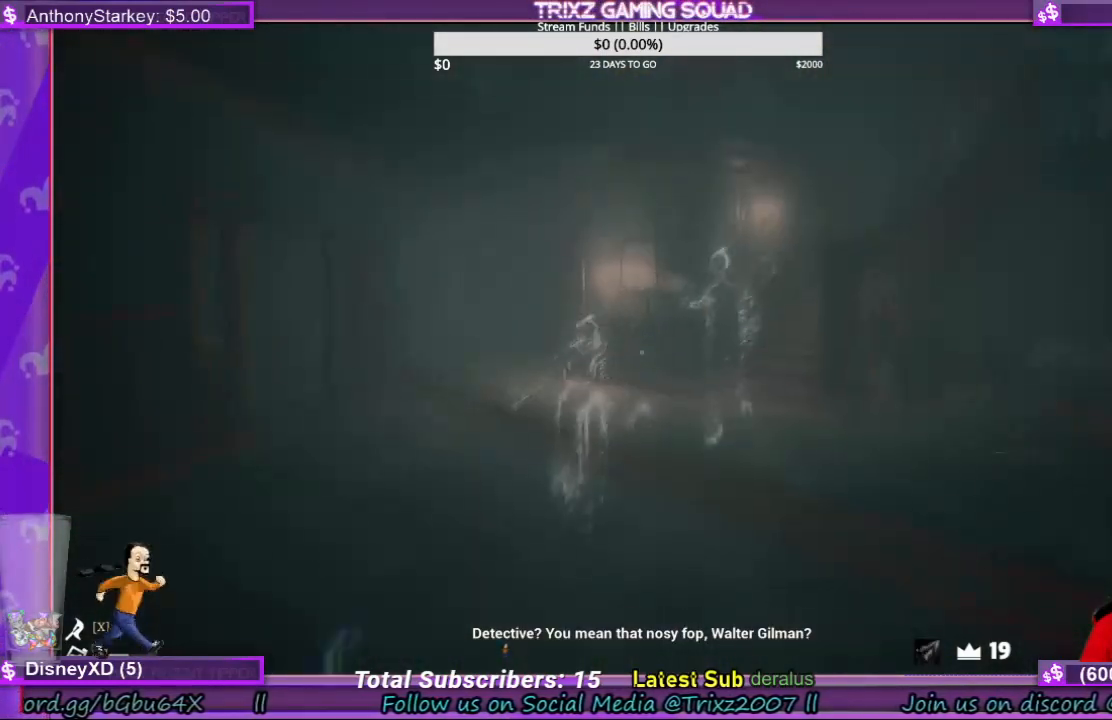
{"keys": [], "mouse": [], "events": []}
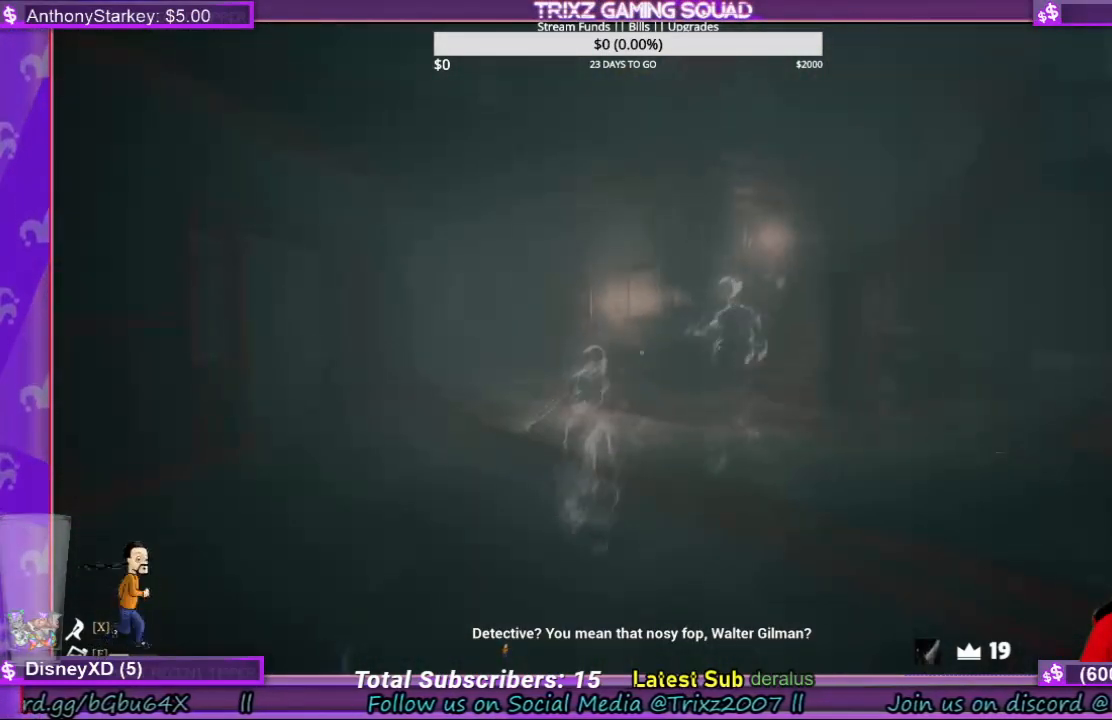
{"keys": ["a", "s"], "mouse": [], "events": [[267, "s", "down"], [367, "a", "down"]]}
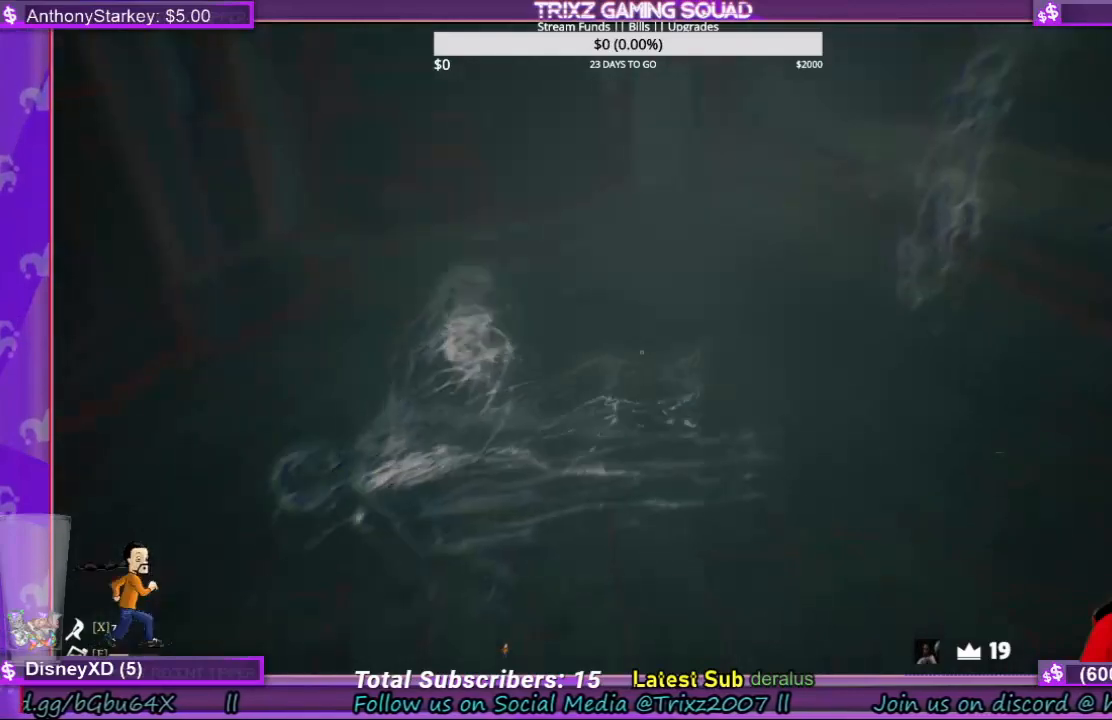
{"keys": [], "mouse": [], "events": [[133, "a", "up"], [167, "s", "up"]]}
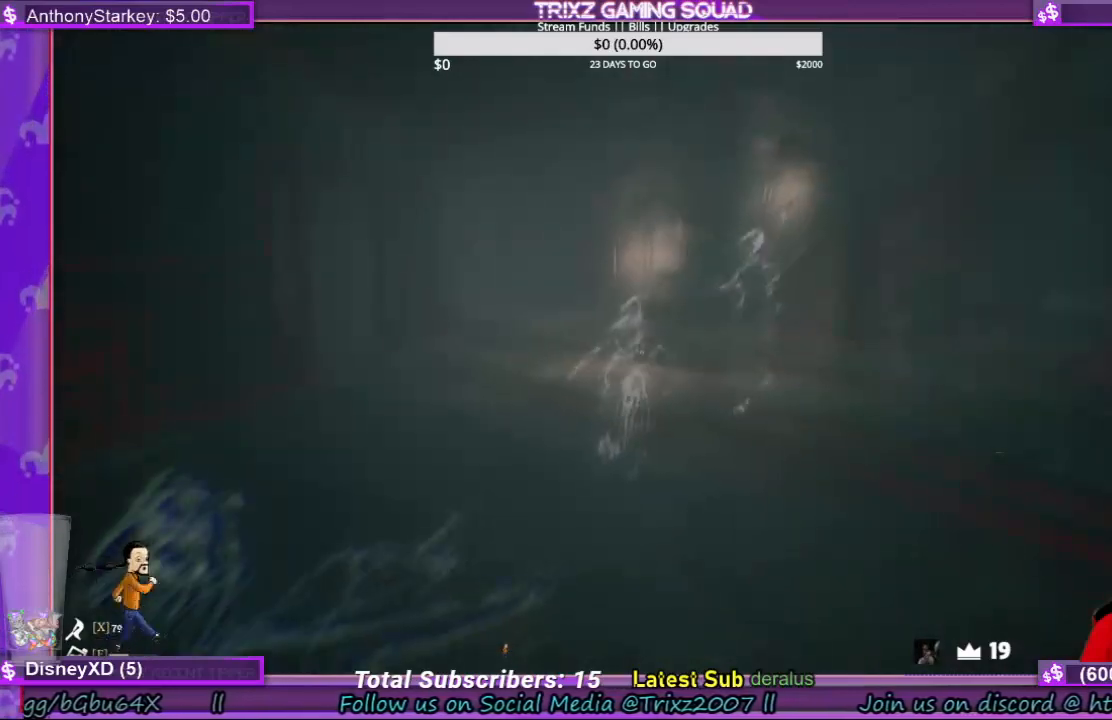
{"keys": [], "mouse": [], "events": []}
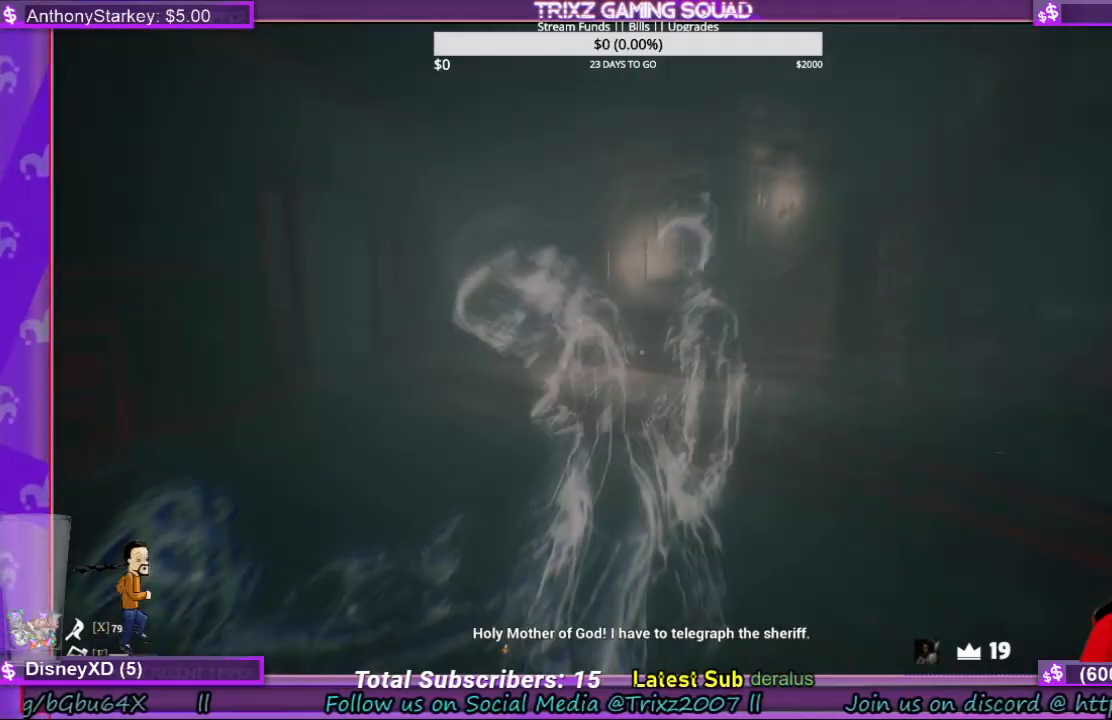
{"keys": [], "mouse": [], "events": []}
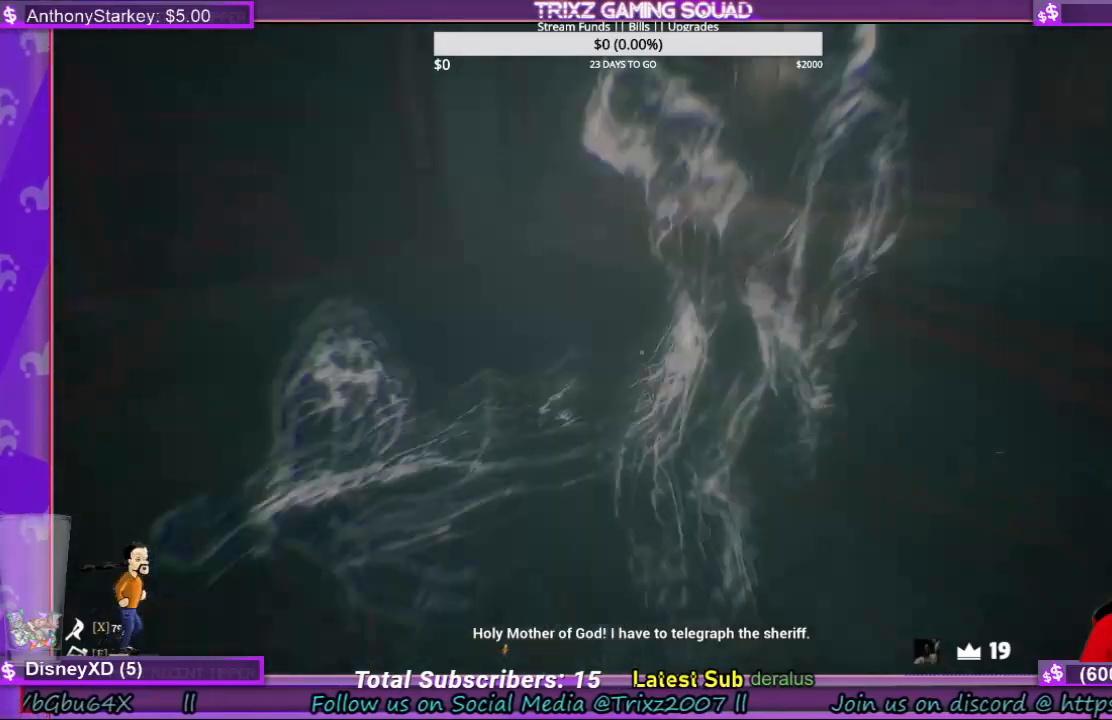
{"keys": [], "mouse": [], "events": []}
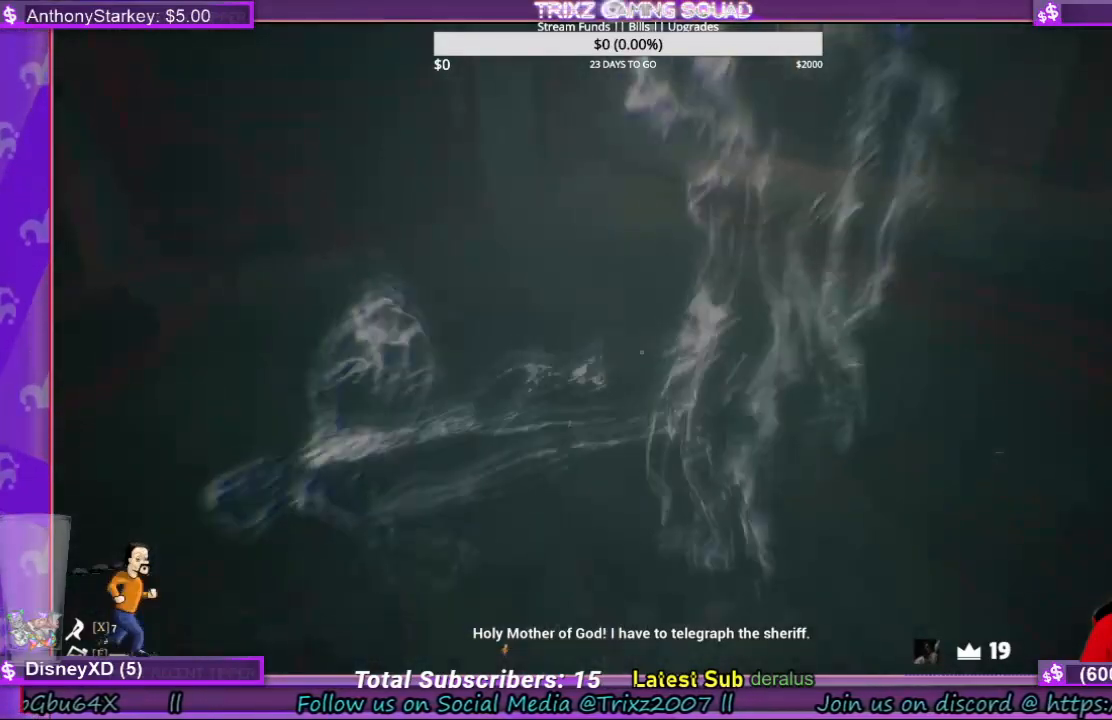
{"keys": ["s"], "mouse": [], "events": [[500, "s", "down"]]}
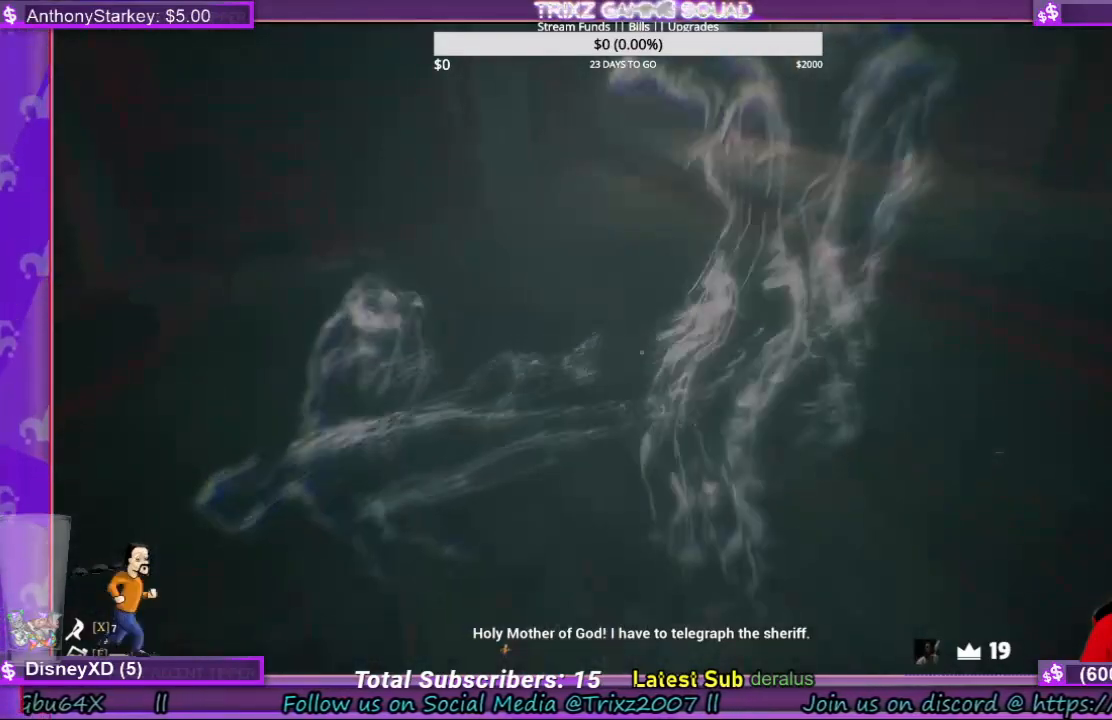
{"keys": ["a", "s"], "mouse": [], "events": [[33, "a", "down"]]}
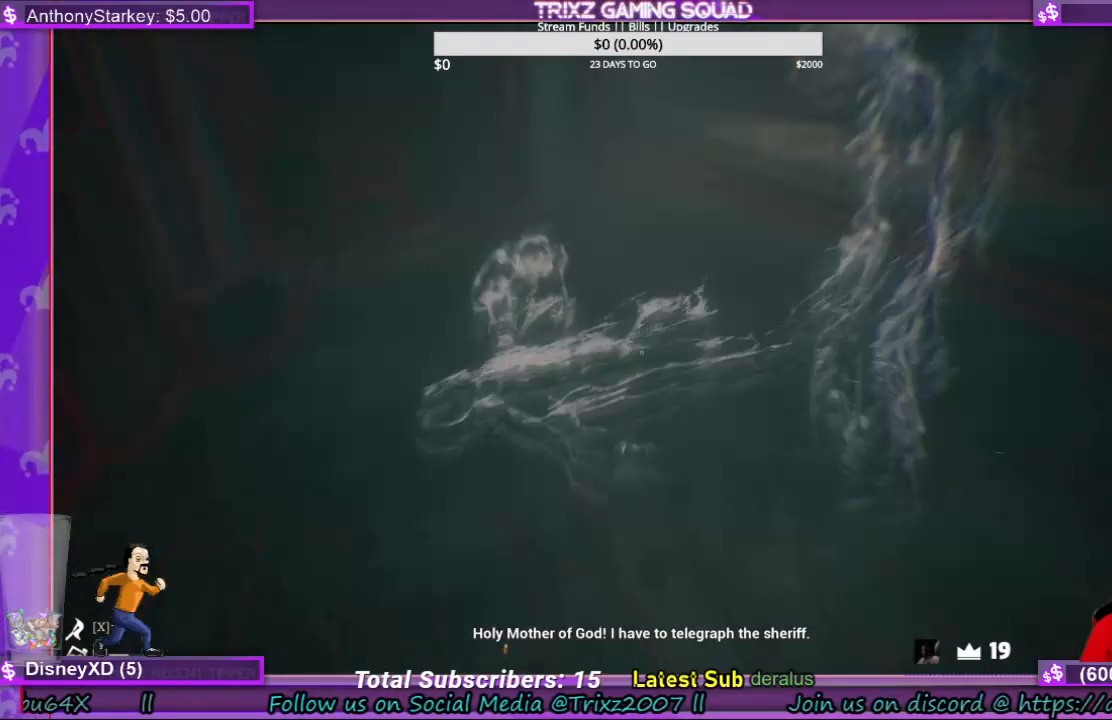
{"keys": ["a", "s"], "mouse": [], "events": []}
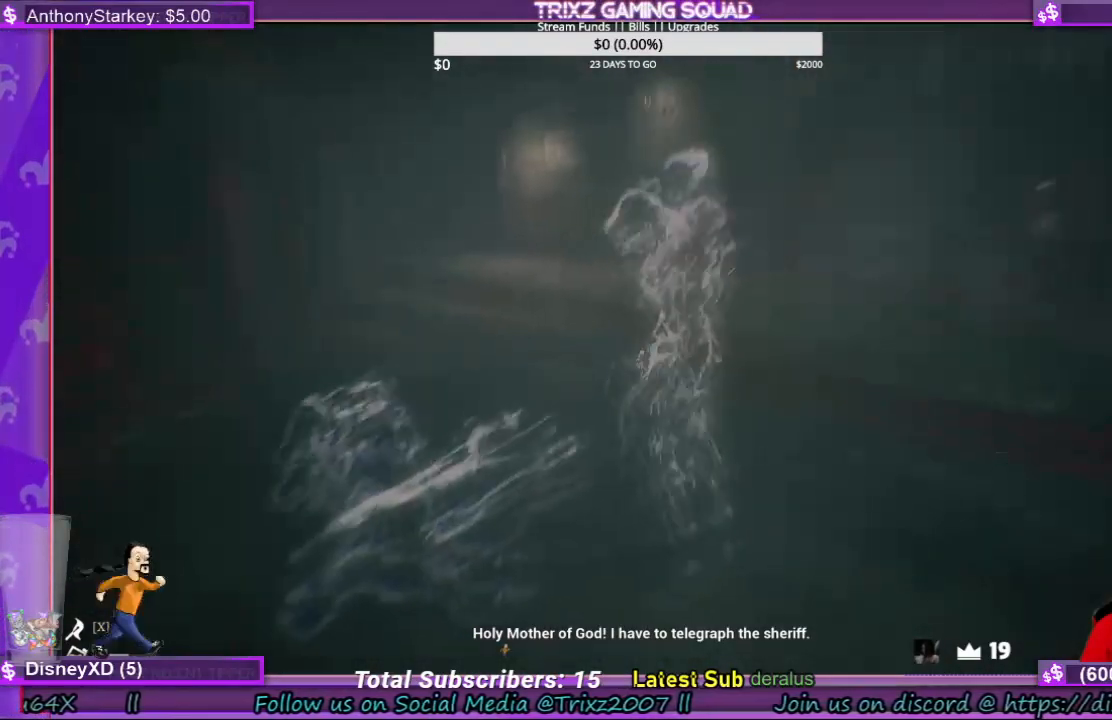
{"keys": [], "mouse": [], "events": [[100, "a", "up"], [100, "s", "up"]]}